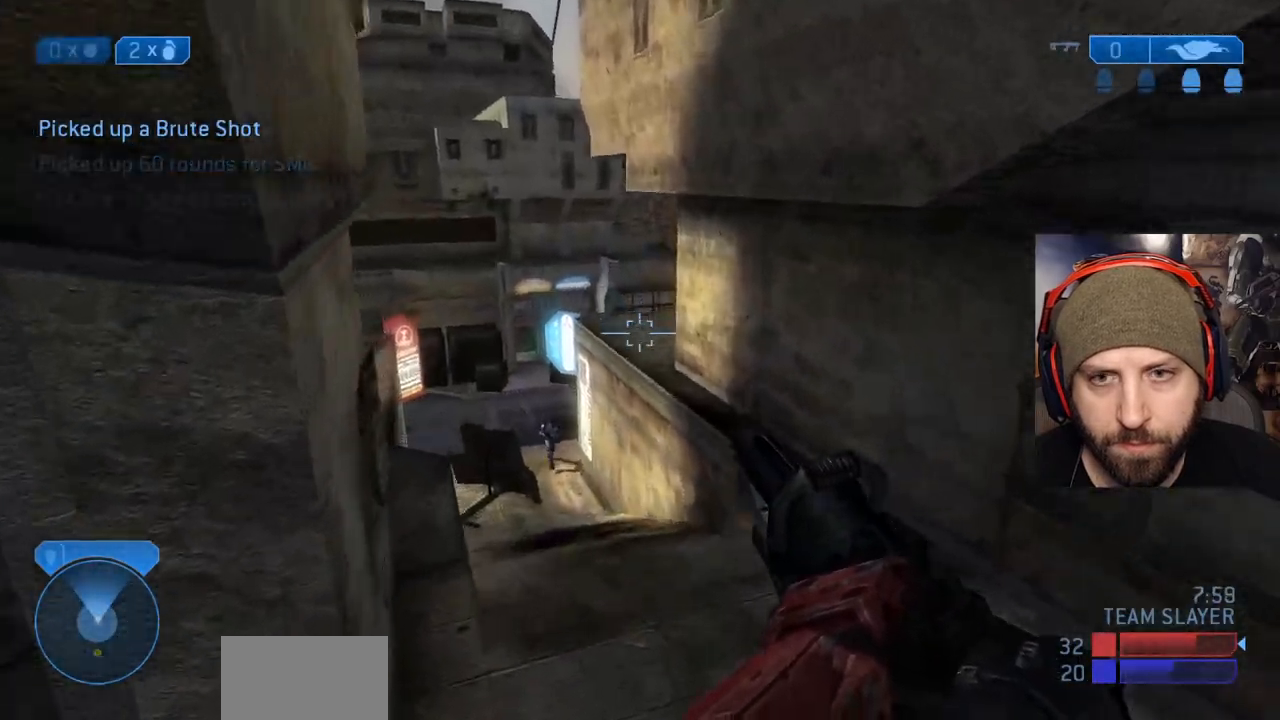
Gameplay with a controller (Xbox layout); each line is a JSON object with the inputs held at the frame after it. "events" lists button and stick changes between this image and that frame as [ms after this image, input, new state], when the widget could be followed in between.
{"buttons": ["L3"], "left_stick": "up", "right_stick": "center", "events": [[17, "X", "up"], [33, "A", "up"], [283, "L3", "down"], [350, "R2", "down"], [367, "right_stick", "down-right"], [467, "R2", "up"], [467, "right_stick", "center"]]}
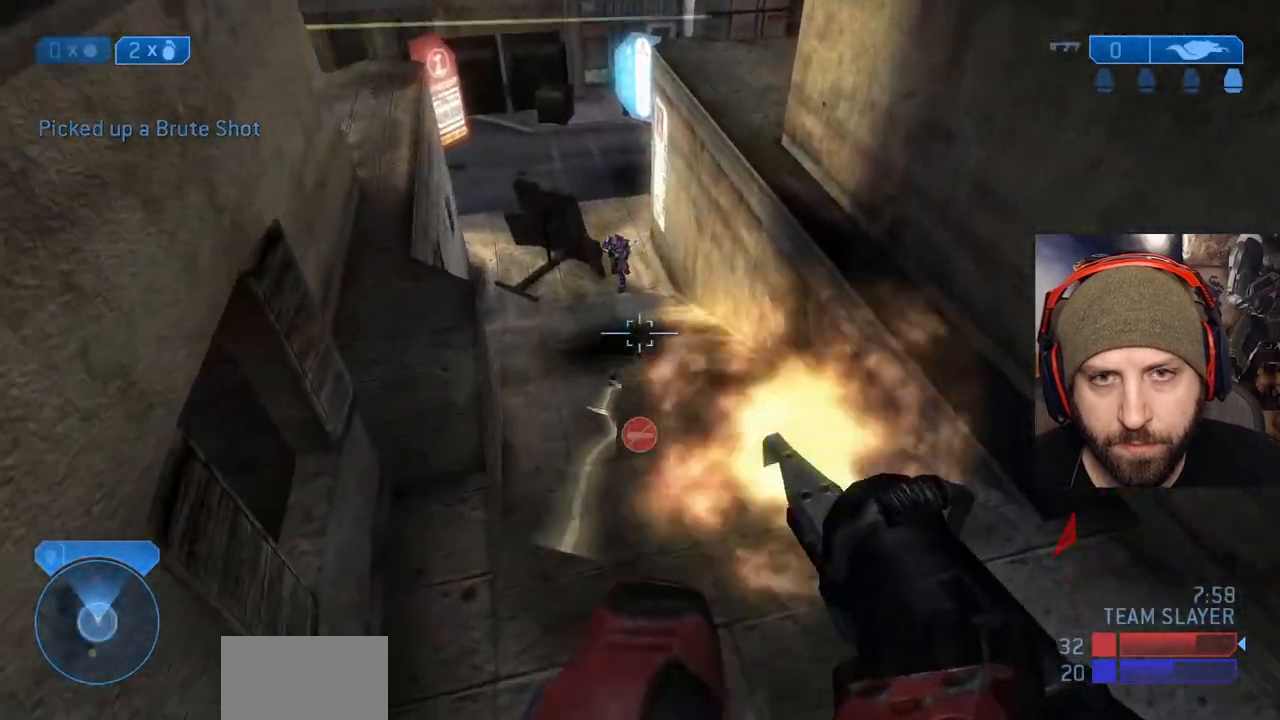
{"buttons": [], "left_stick": "up", "right_stick": "up", "events": [[133, "right_stick", "left"], [183, "R2", "down"], [217, "right_stick", "center"], [250, "Y", "down"], [350, "R2", "up"], [367, "Y", "up"], [450, "L3", "up"], [450, "right_stick", "up"]]}
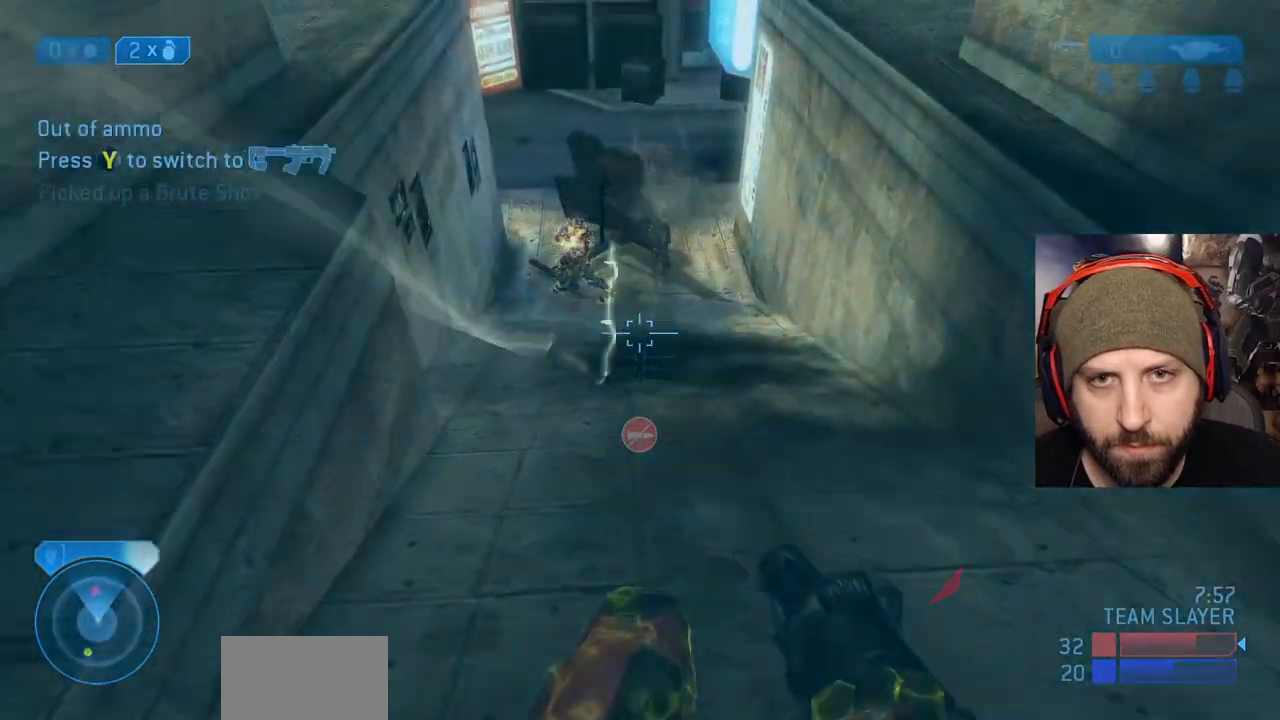
{"buttons": ["R2"], "left_stick": "right", "right_stick": "down-left", "events": [[67, "left_stick", "up-right"], [150, "A", "down"], [200, "right_stick", "down-left"], [233, "A", "up"], [317, "L3", "down"], [367, "left_stick", "right"], [400, "R2", "down"], [417, "right_stick", "up-left"], [450, "L3", "up"], [500, "right_stick", "down-left"]]}
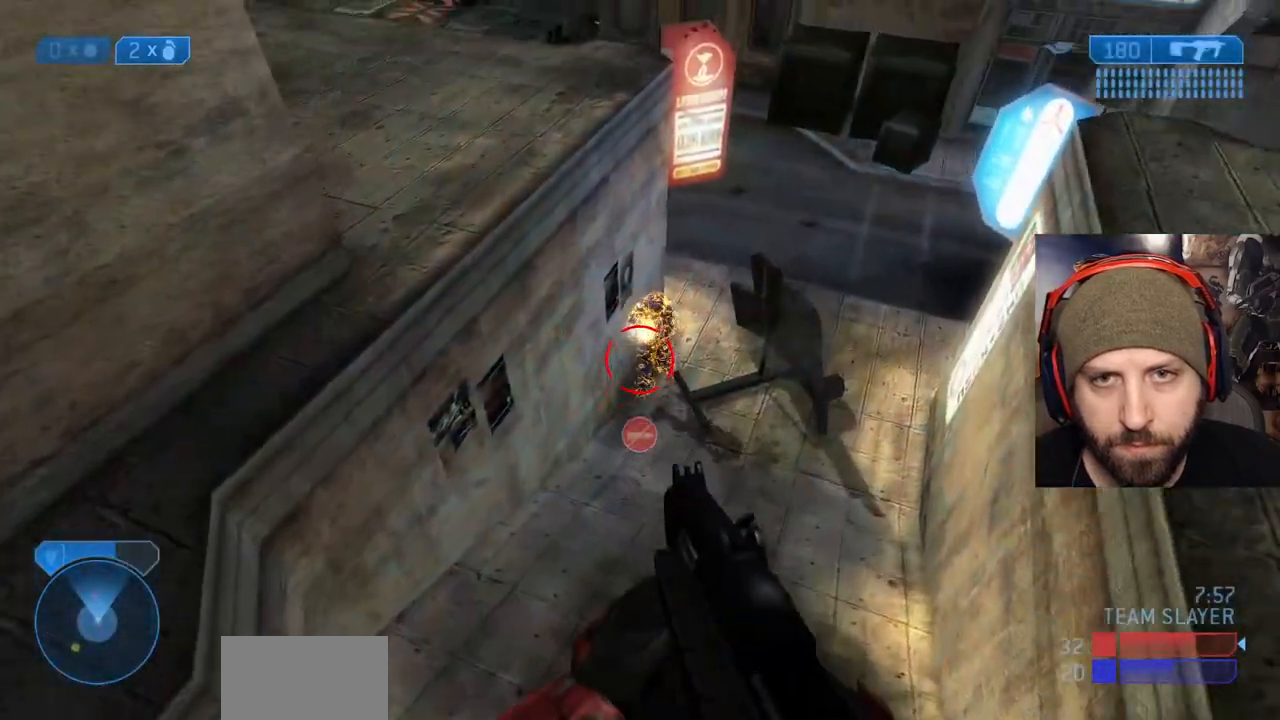
{"buttons": ["R2"], "left_stick": "up-right", "right_stick": "left", "events": [[67, "L3", "down"], [67, "right_stick", "center"], [150, "right_stick", "up"], [183, "L3", "up"], [267, "L3", "down"], [283, "right_stick", "center"], [400, "L3", "up"], [417, "left_stick", "up-right"], [417, "right_stick", "left"]]}
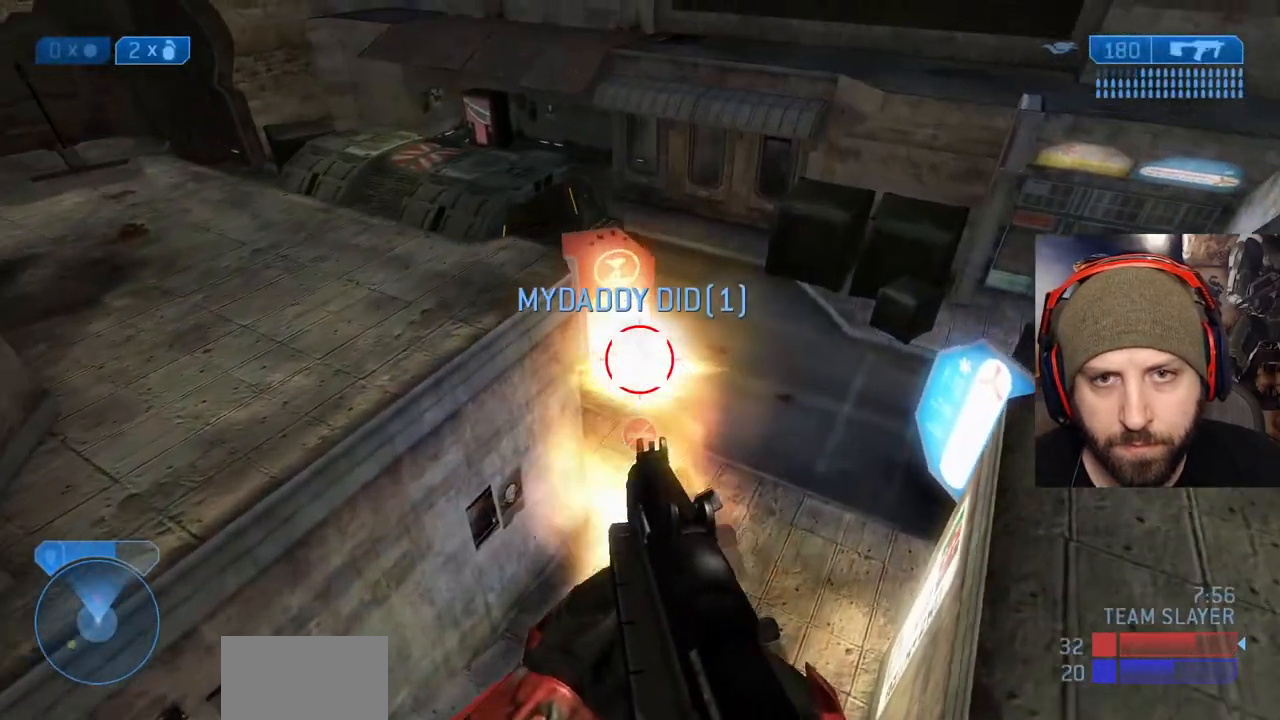
{"buttons": ["R2"], "left_stick": "left", "right_stick": "down", "events": [[33, "right_stick", "center"], [167, "left_stick", "up-left"], [250, "left_stick", "left"], [467, "right_stick", "down"]]}
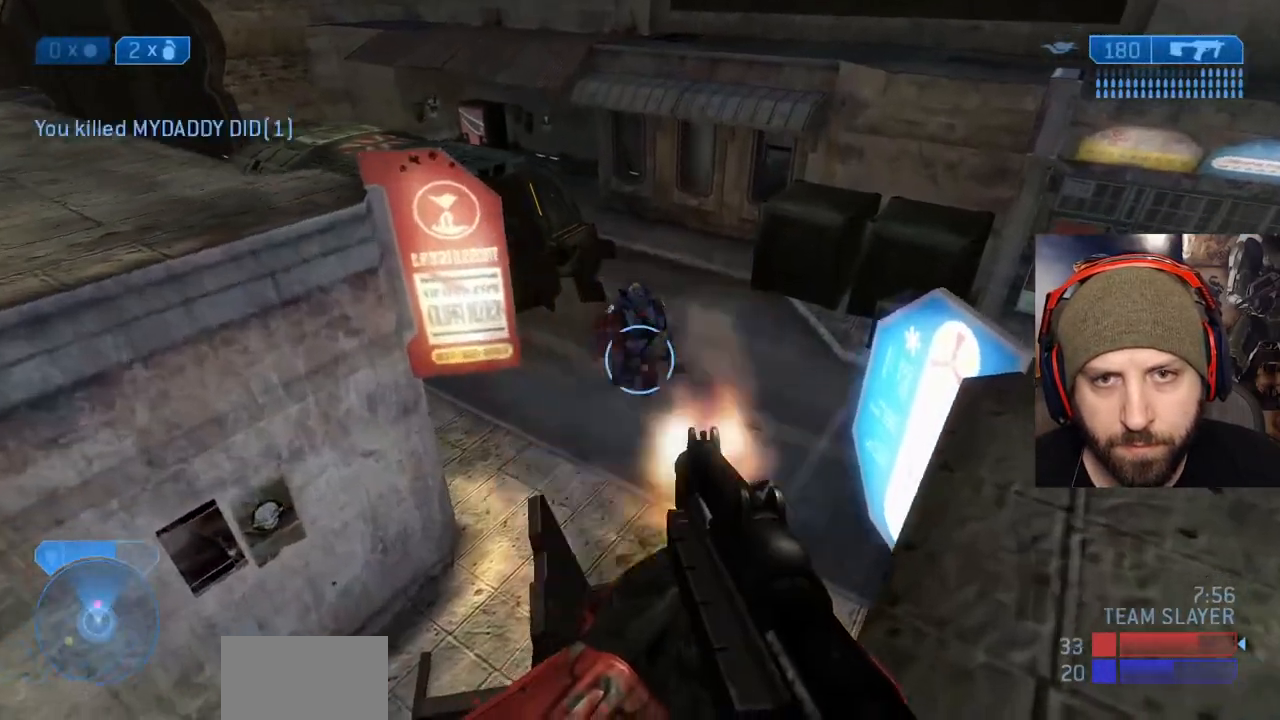
{"buttons": [], "left_stick": "down", "right_stick": "right", "events": [[100, "right_stick", "down-right"], [117, "left_stick", "down-left"], [317, "left_stick", "down"], [333, "R2", "up"], [333, "right_stick", "right"], [383, "X", "down"], [483, "X", "up"]]}
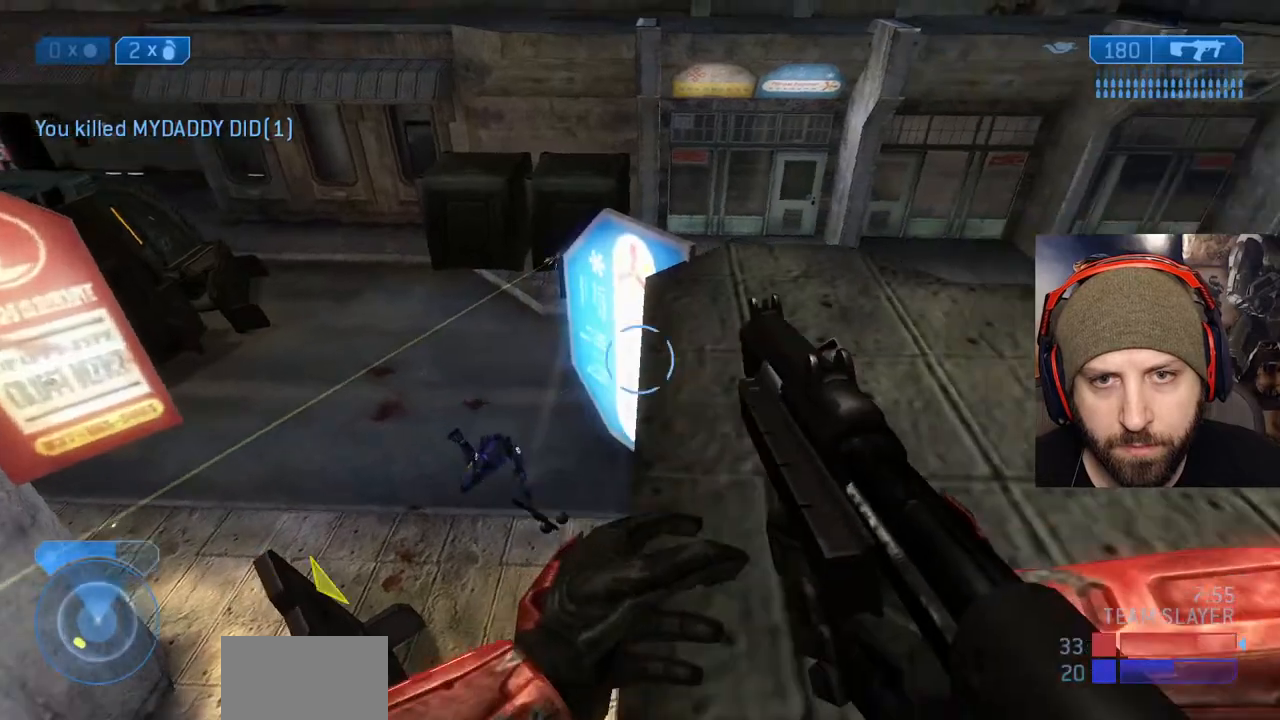
{"buttons": [], "left_stick": "up-left", "right_stick": "right", "events": [[17, "left_stick", "down-right"], [83, "X", "down"], [83, "right_stick", "up-right"], [167, "X", "up"], [200, "left_stick", "up-right"], [283, "left_stick", "up-left"], [417, "right_stick", "right"]]}